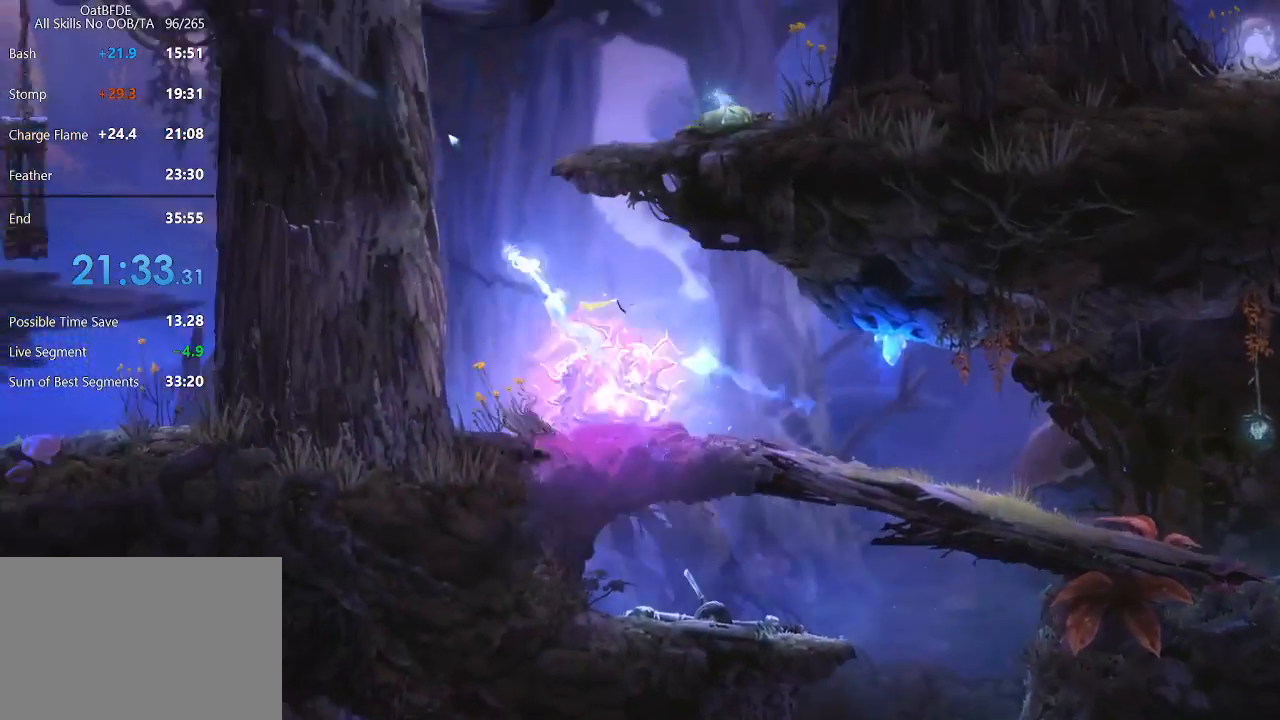
Gameplay with keyboard and mouse; each line is a JSON object with the keys and mouse buttons held at the frame after it. "events" lists presses ("down") and releases ("up") of "cdash", "charge", "dbug", "down", "escape", "feather", "flame", "jump", "left", "nade", "right", "rjump", "save", "ui", "up", "mouse_left", "mouse_wheel" and "mouse_right" between this image and that frame as [ms after this image, input, new state], when the widget could be followed in between. "mouse_left", "mouse_wheel", "mouse_right" = the "left", "wheel", "right" buttons of the "mouse" list. No other keys are recorded. "wheel" means that the mouse wheel is clicked or scrolled. "mouse_move" is the direction in which the mouse moves at that frame (one of eight, or "still"), when it could be read. Key names are as the overlay labels them; some are game actions (e.g. jump) rather than physical keys.
{"keys": ["left"], "mouse": [], "mouse_move": "up", "events": [[117, "left", "down"]]}
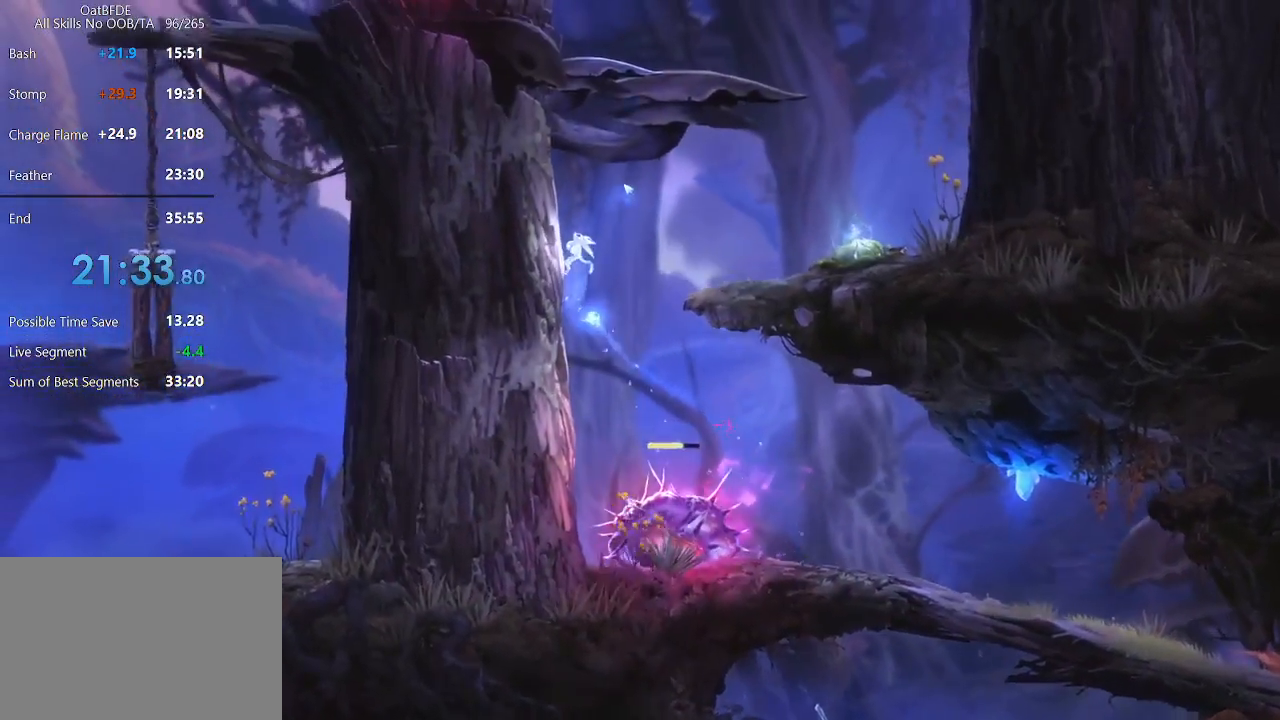
{"keys": ["left"], "mouse": [], "mouse_move": "up-left", "events": []}
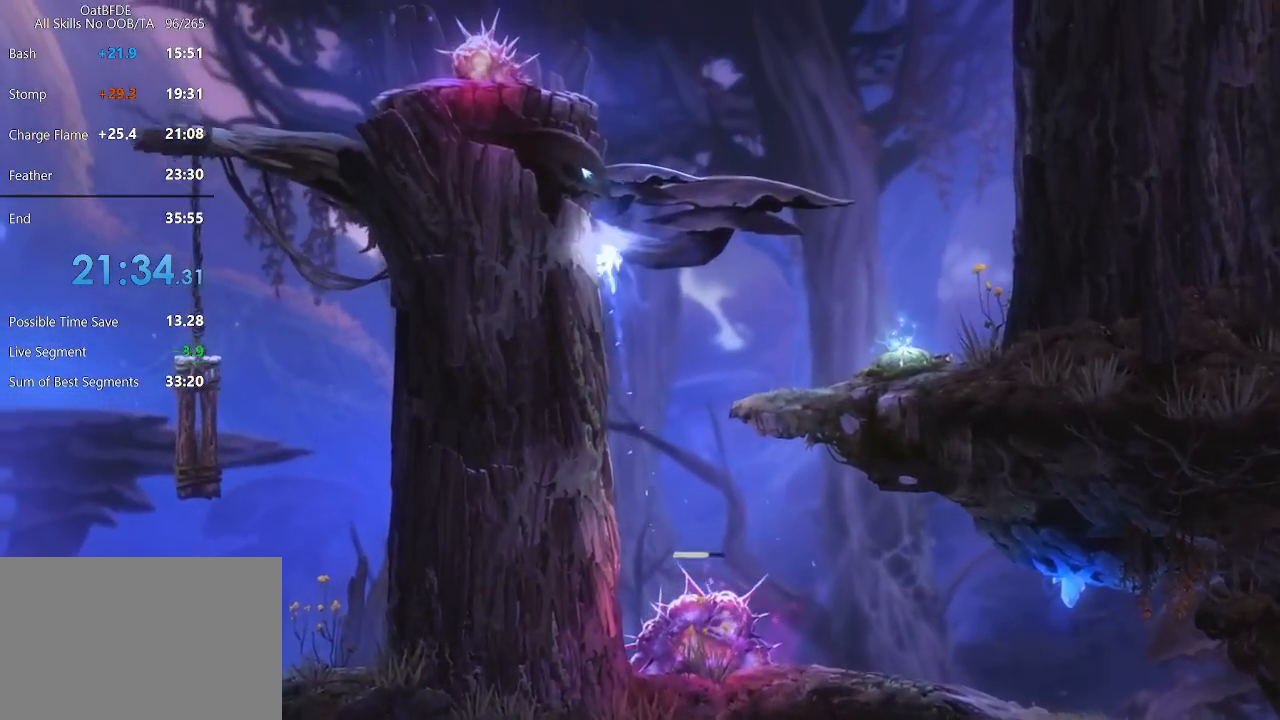
{"keys": ["left"], "mouse": [], "mouse_move": "left", "events": []}
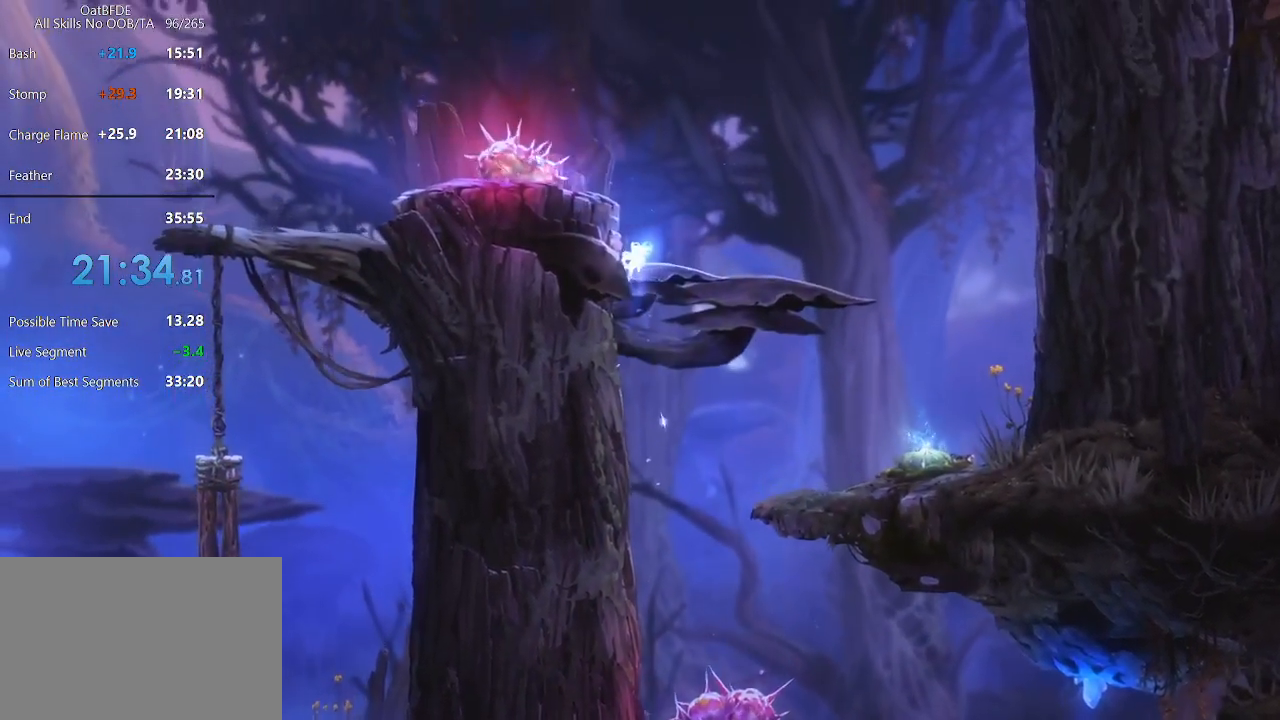
{"keys": [], "mouse": [], "mouse_move": "left", "events": [[350, "mouse_right", "down"], [400, "left", "up"], [483, "mouse_right", "up"]]}
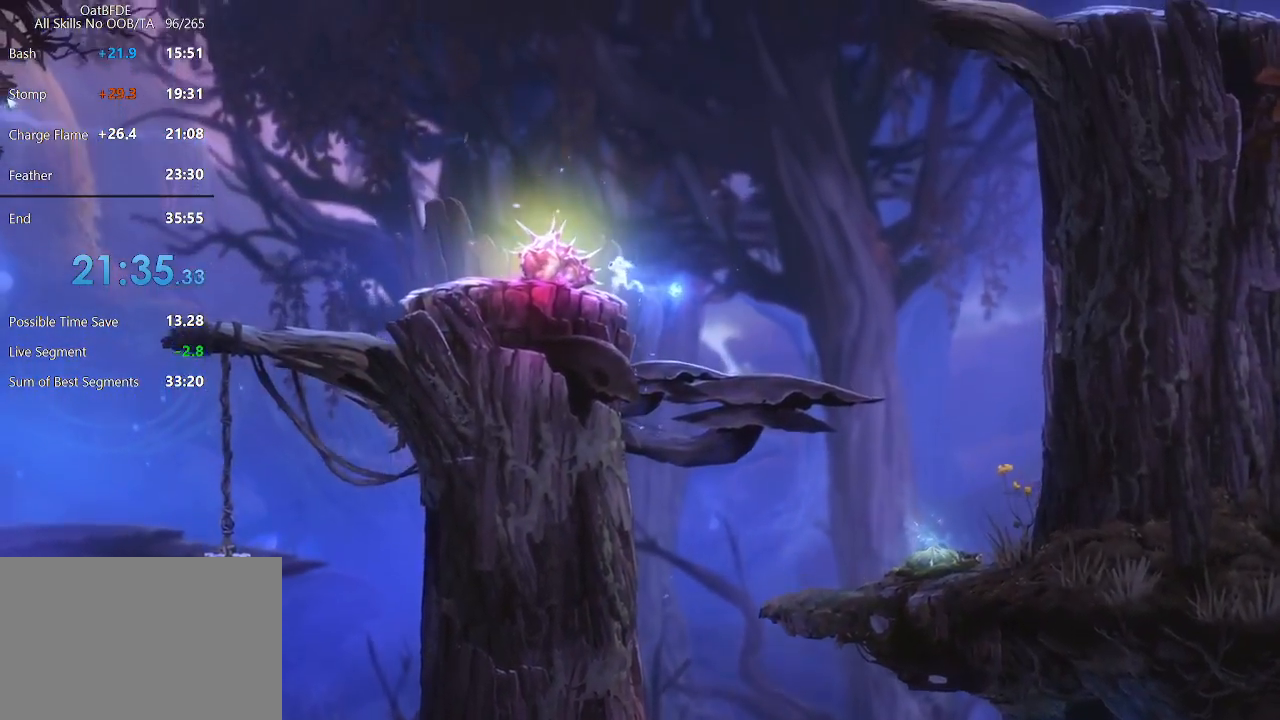
{"keys": [], "mouse": [], "mouse_move": "still", "events": []}
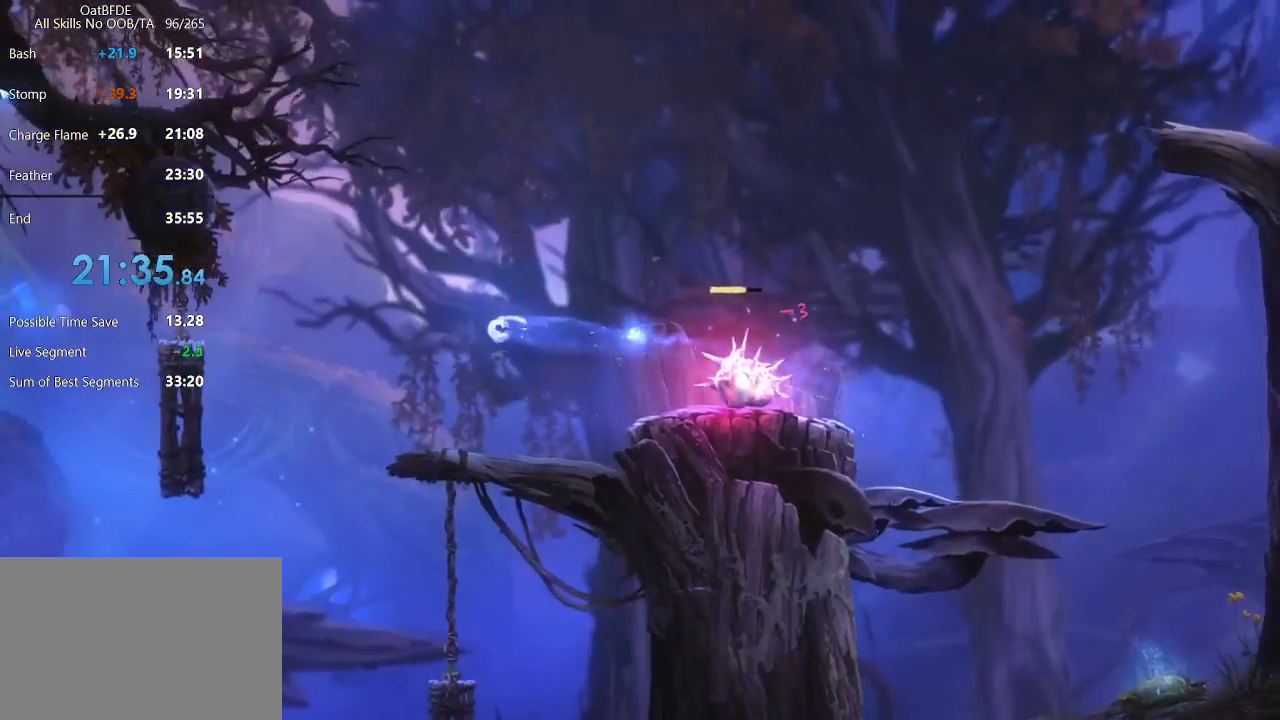
{"keys": [], "mouse": [], "mouse_move": "still", "events": []}
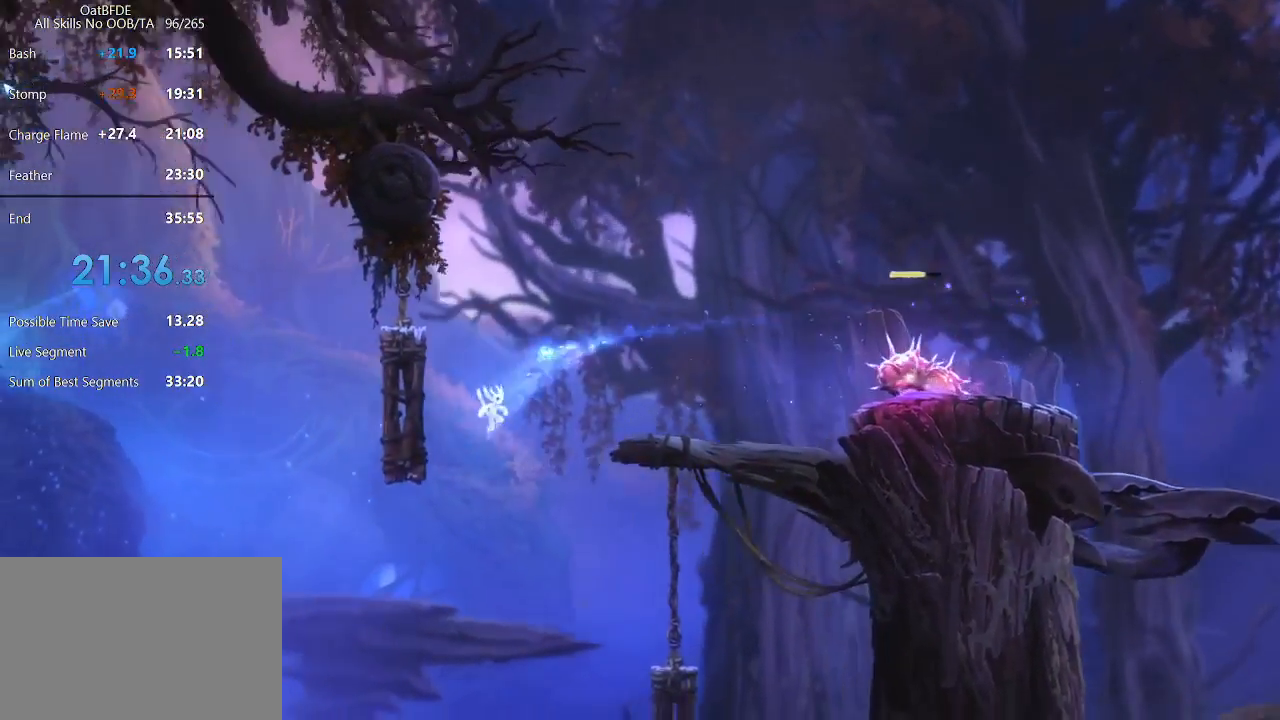
{"keys": ["left"], "mouse": [], "mouse_move": "still", "events": [[250, "left", "down"]]}
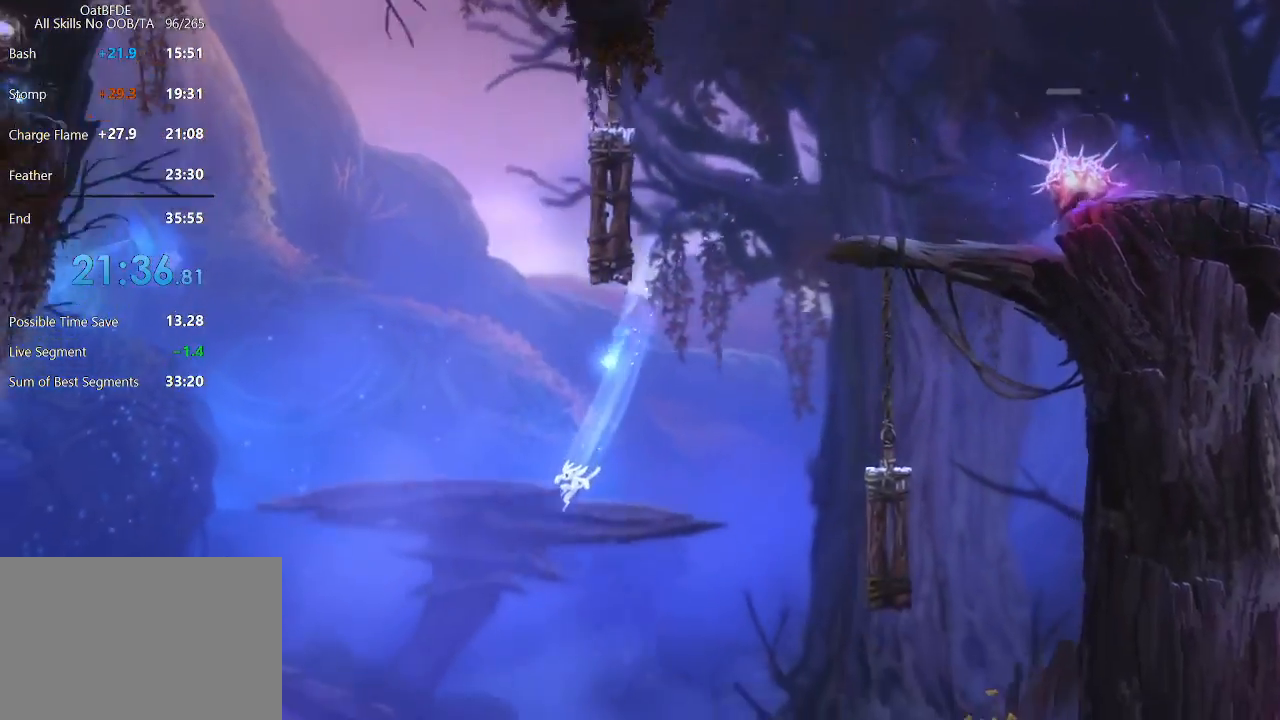
{"keys": ["left"], "mouse": [], "mouse_move": "still", "events": []}
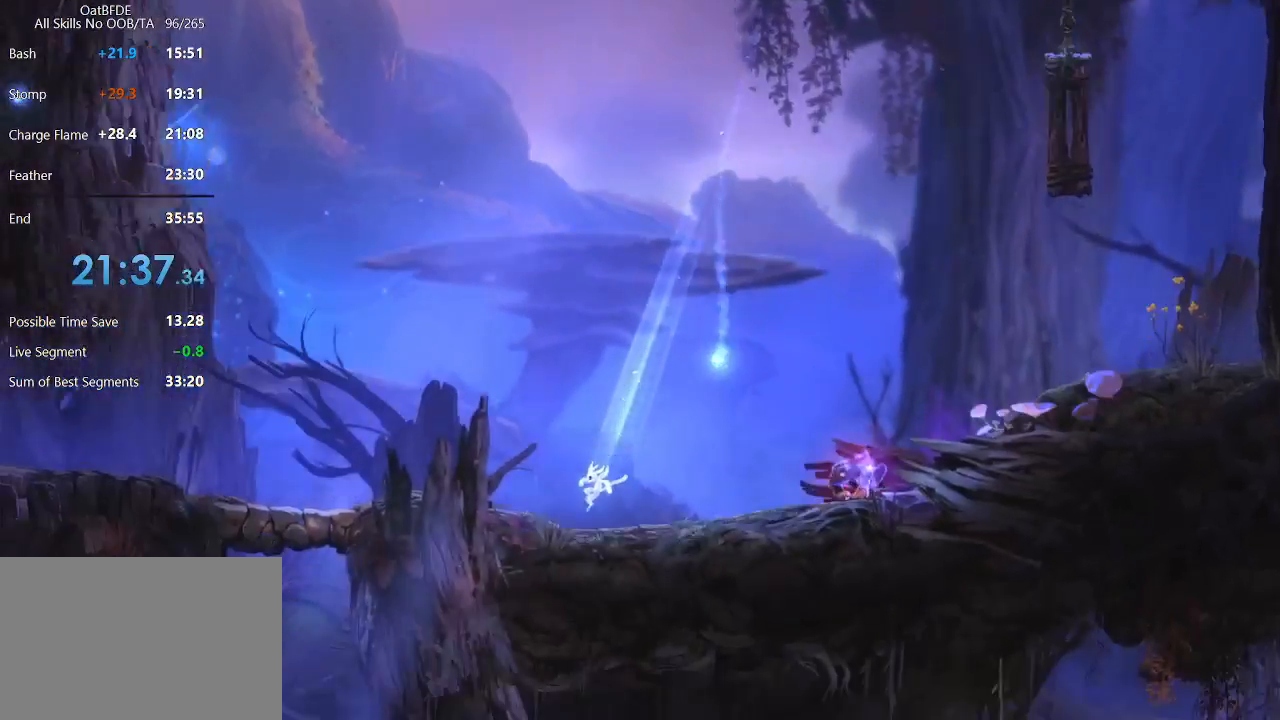
{"keys": ["left"], "mouse": [], "mouse_move": "still", "events": [[50, "mouse_left", "down"], [200, "mouse_left", "up"]]}
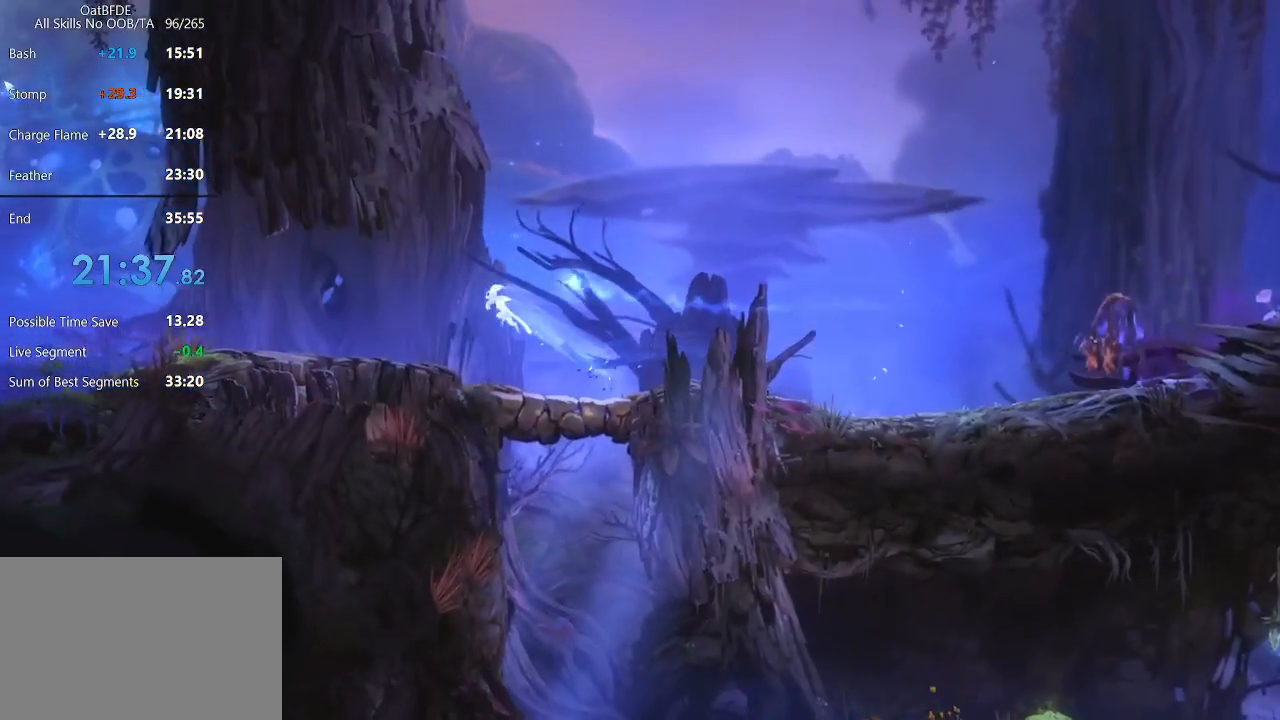
{"keys": ["right"], "mouse": [], "mouse_move": "right", "events": [[67, "down", "down"], [67, "left", "up"], [150, "down", "up"], [250, "down", "down"], [350, "down", "up"], [350, "right", "down"]]}
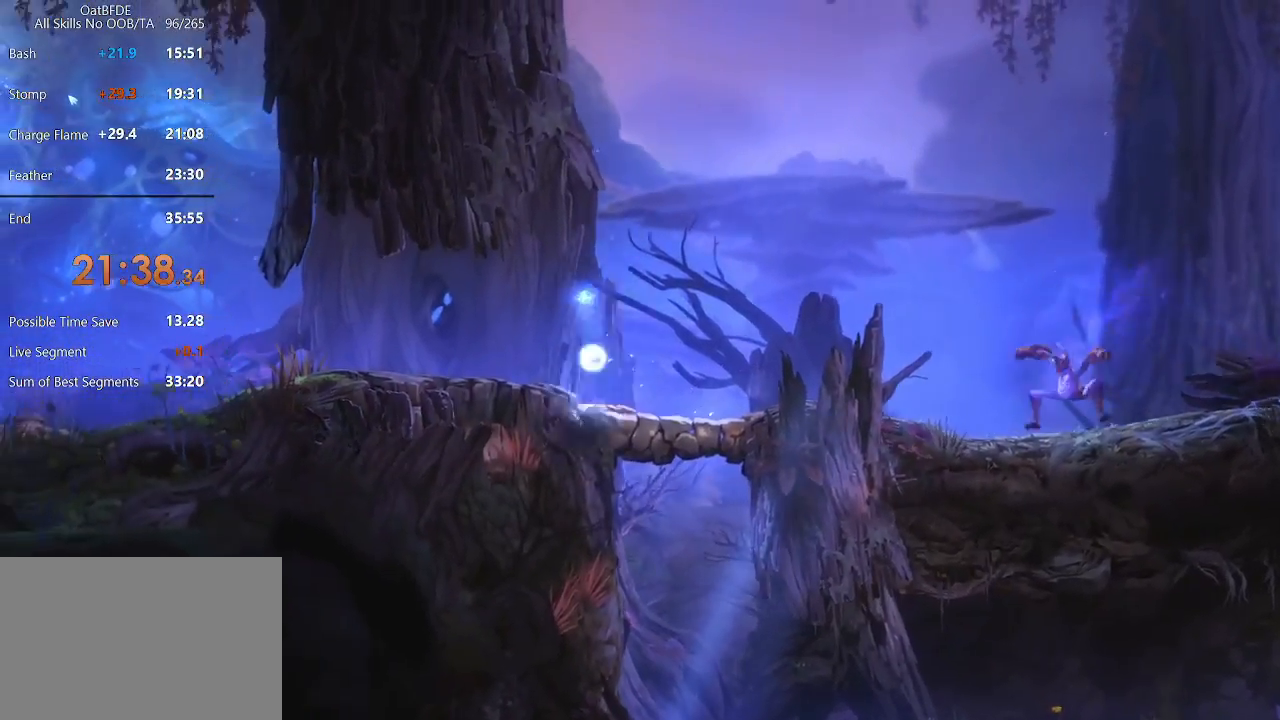
{"keys": [], "mouse": [], "mouse_move": "still", "events": [[500, "right", "up"]]}
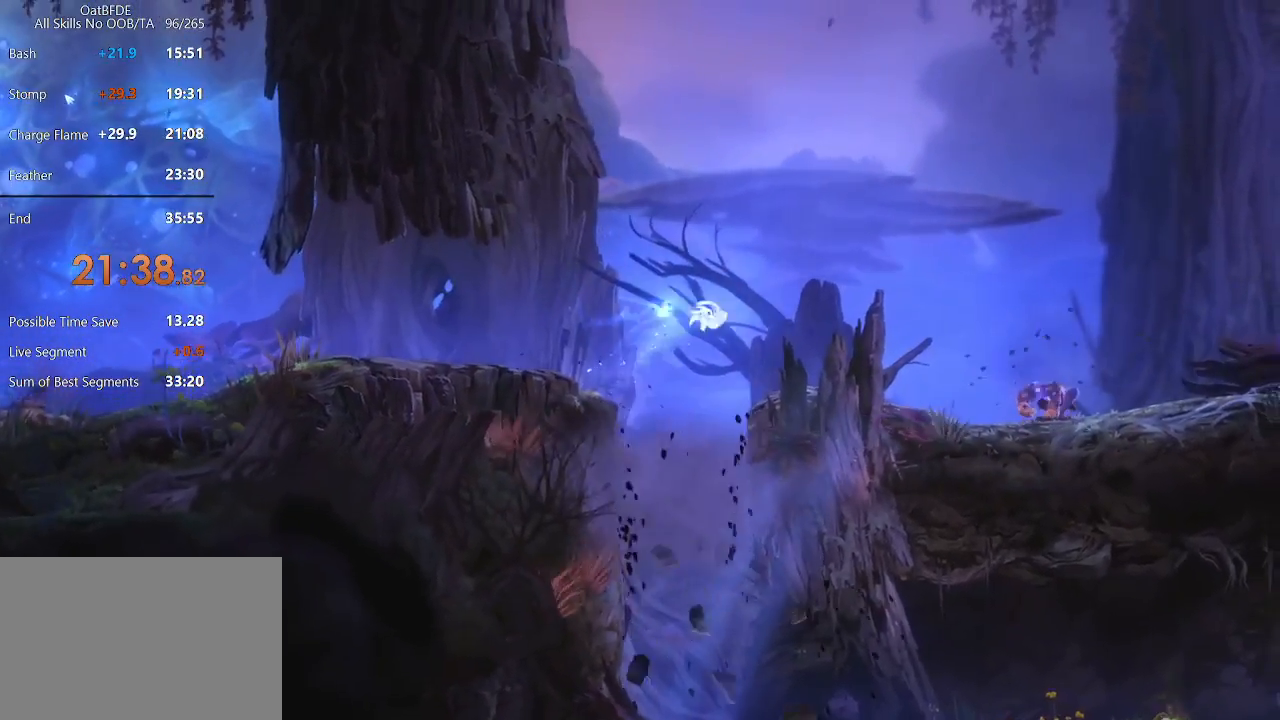
{"keys": [], "mouse": [], "mouse_move": "still", "events": [[33, "left", "down"], [467, "left", "up"]]}
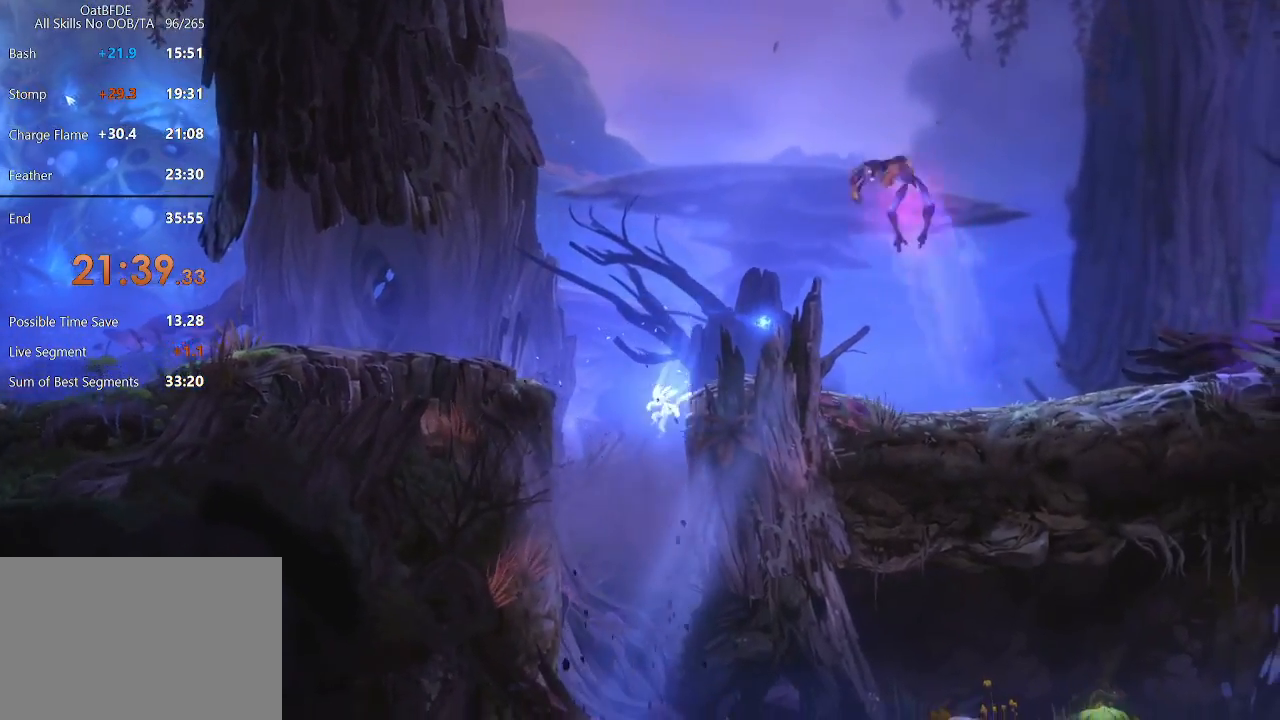
{"keys": ["left"], "mouse": [], "mouse_move": "down-left", "events": [[250, "left", "down"]]}
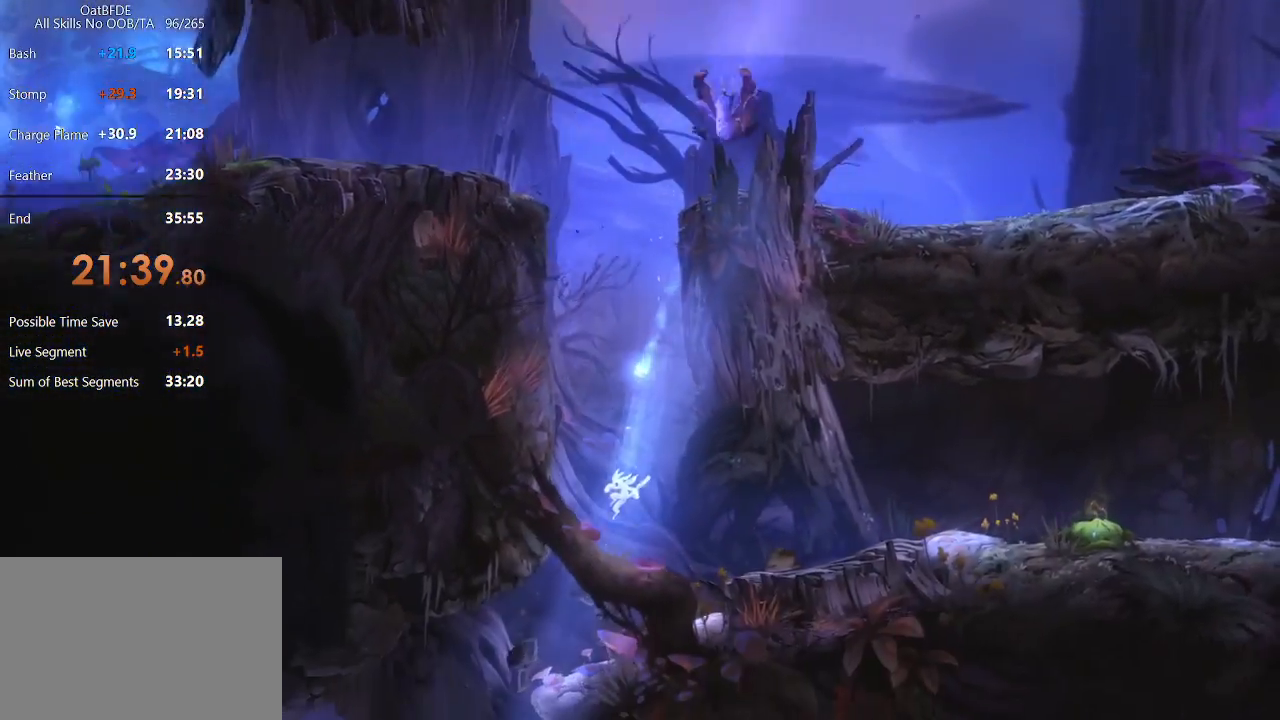
{"keys": ["left"], "mouse": [], "mouse_move": "still", "events": [[133, "mouse_left", "down"], [300, "mouse_left", "up"], [367, "mouse_left", "down"], [500, "mouse_left", "up"]]}
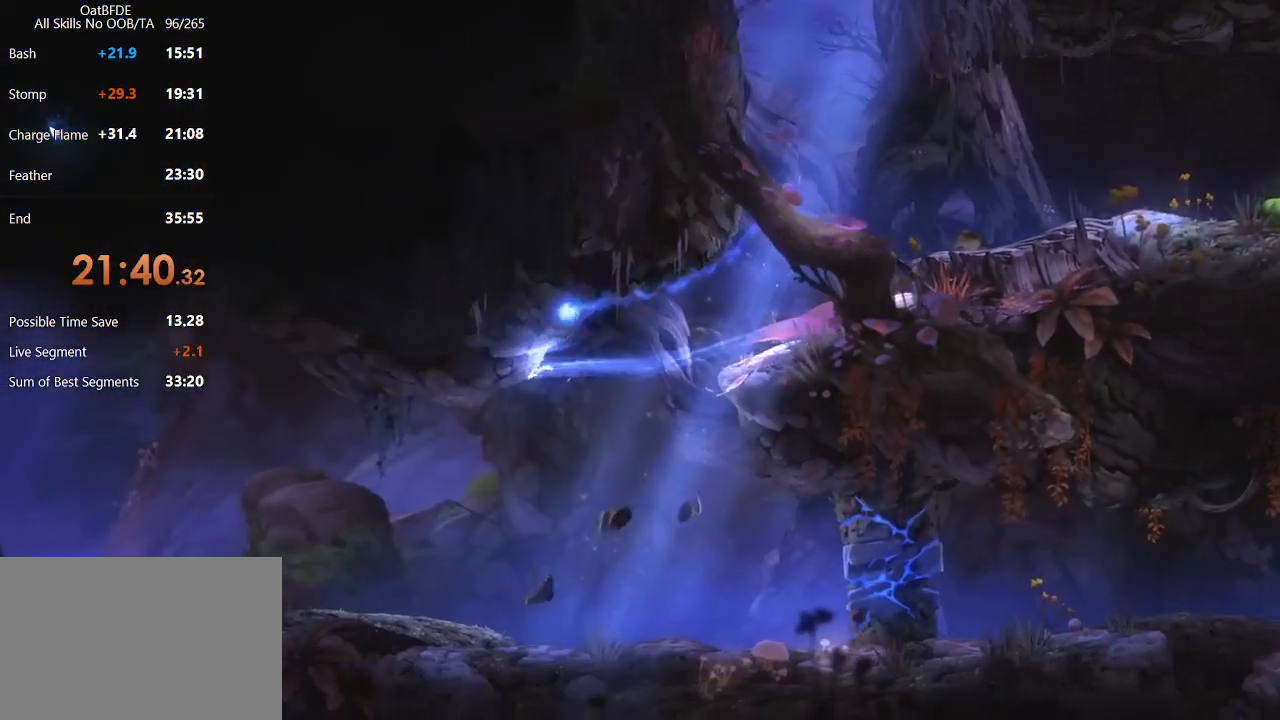
{"keys": ["left"], "mouse": [], "mouse_move": "still", "events": [[100, "mouse_left", "down"], [233, "mouse_left", "up"], [317, "mouse_left", "down"], [433, "mouse_left", "up"]]}
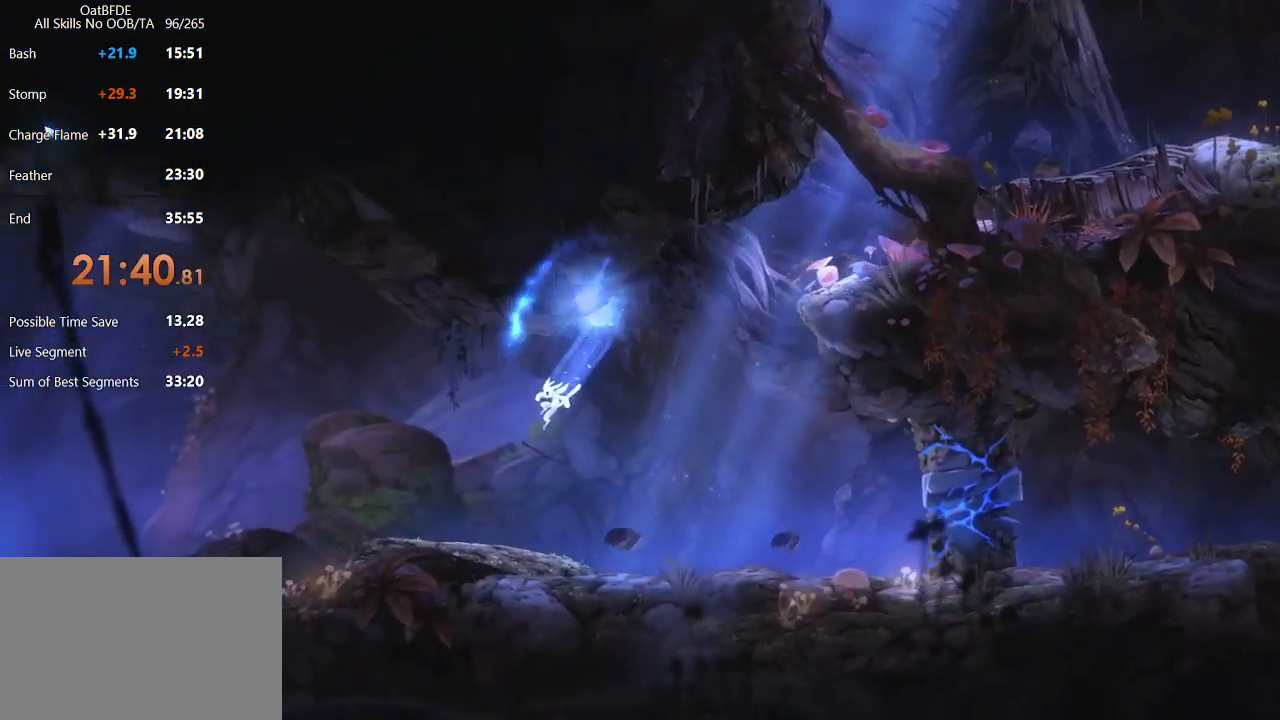
{"keys": ["left"], "mouse": ["left"], "mouse_move": "still", "events": [[17, "mouse_left", "down"], [150, "mouse_left", "up"], [233, "mouse_left", "down"], [333, "mouse_left", "up"], [433, "mouse_left", "down"]]}
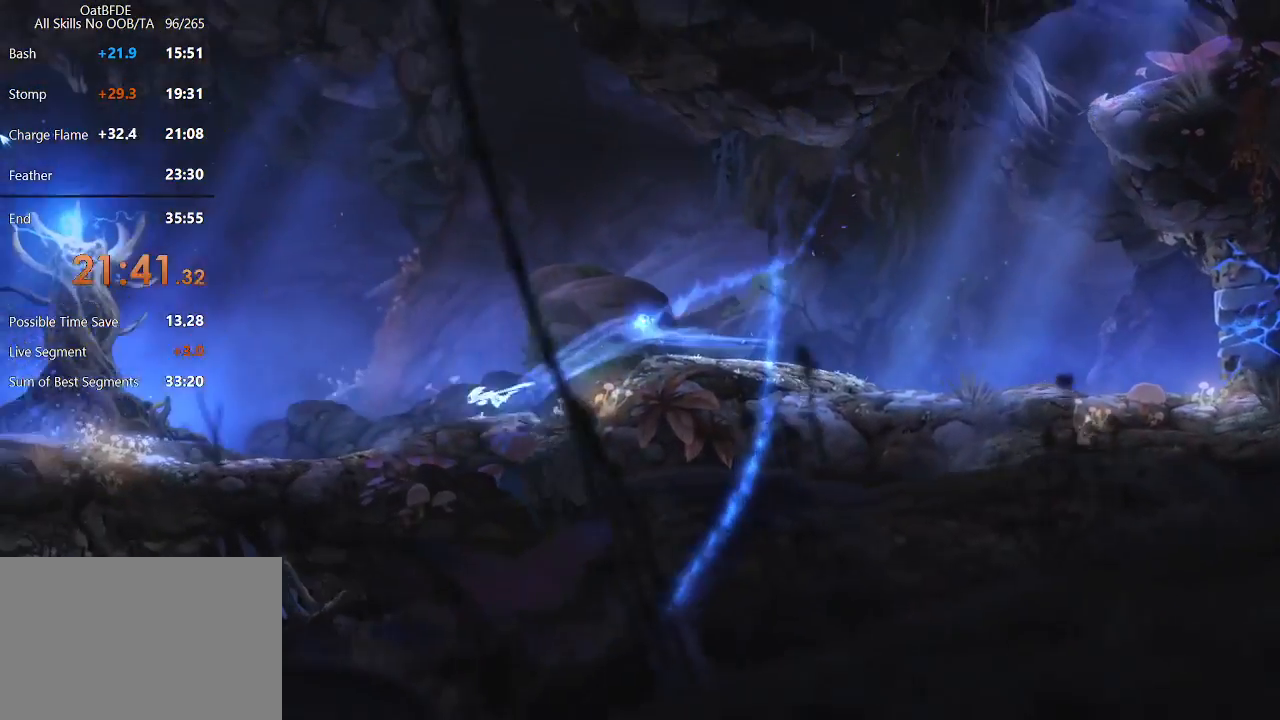
{"keys": ["left"], "mouse": ["left"], "mouse_move": "still", "events": [[33, "mouse_left", "up"], [83, "mouse_left", "down"], [217, "mouse_left", "up"], [267, "mouse_left", "down"], [400, "mouse_left", "up"], [450, "mouse_left", "down"]]}
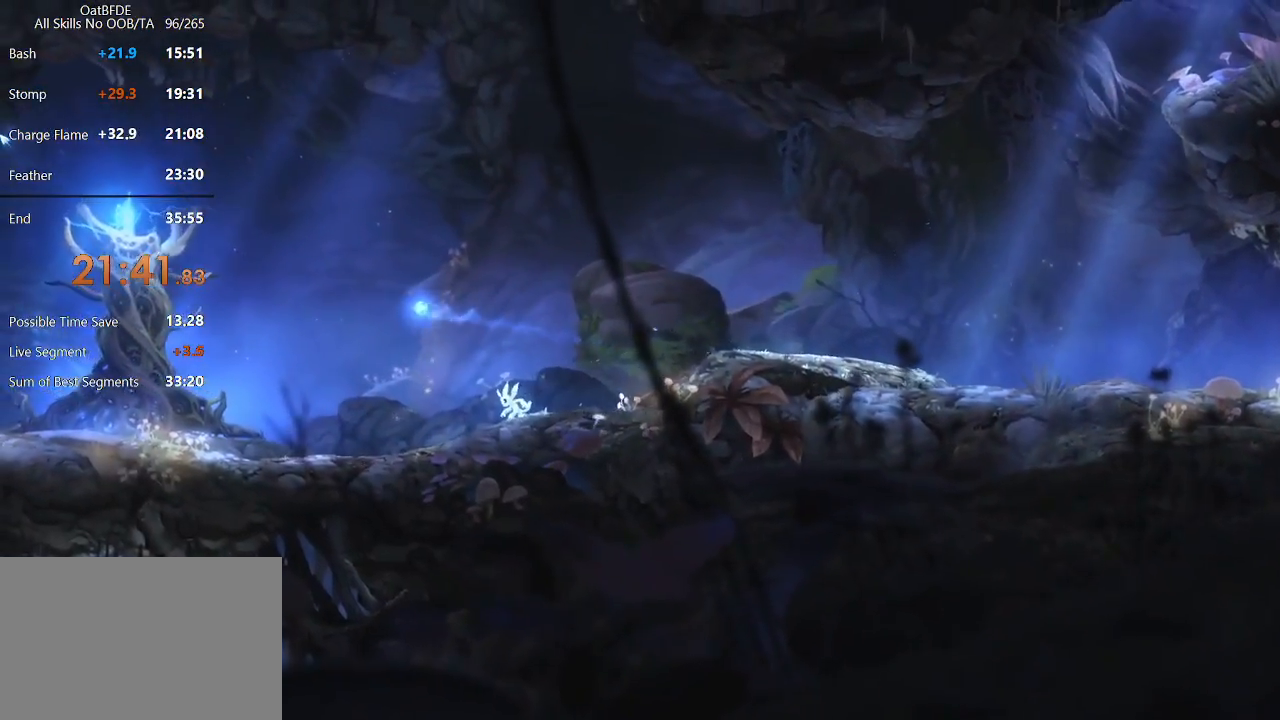
{"keys": ["left"], "mouse": [], "mouse_move": "still", "events": [[100, "mouse_left", "up"], [150, "mouse_left", "down"], [283, "mouse_left", "up"], [333, "mouse_left", "down"], [467, "mouse_left", "up"]]}
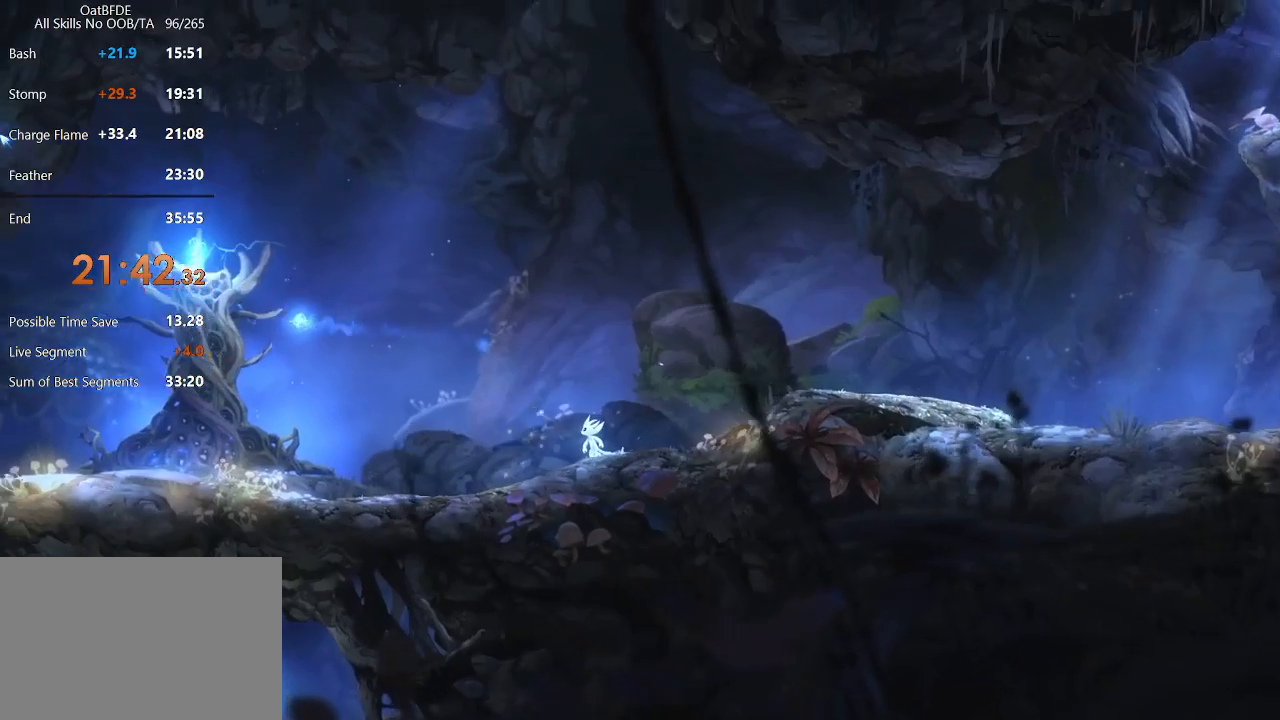
{"keys": ["left"], "mouse": ["left"], "mouse_move": "still", "events": [[17, "mouse_left", "down"], [150, "mouse_left", "up"], [200, "mouse_left", "down"], [350, "mouse_left", "up"], [400, "mouse_left", "down"]]}
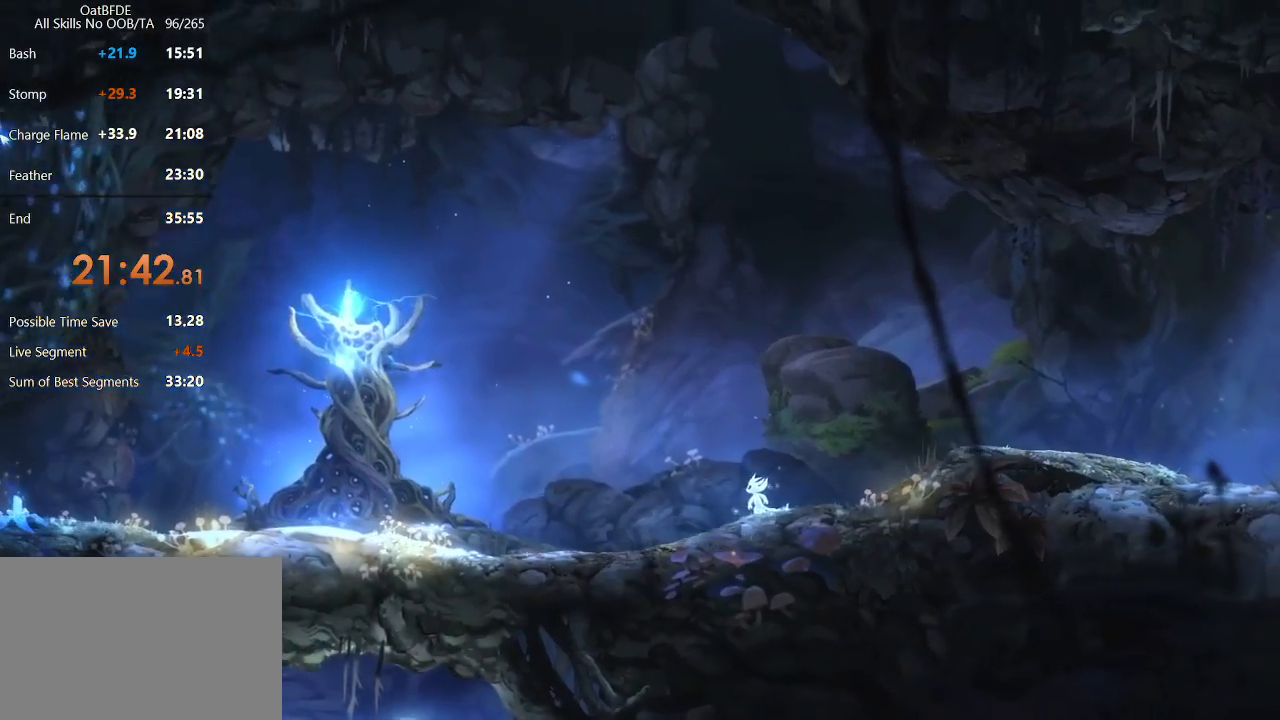
{"keys": ["left"], "mouse": ["left"], "mouse_move": "still", "events": [[33, "mouse_left", "up"], [50, "mouse_left", "down"], [217, "mouse_left", "up"], [267, "mouse_left", "down"], [417, "mouse_left", "up"], [450, "mouse_left", "down"]]}
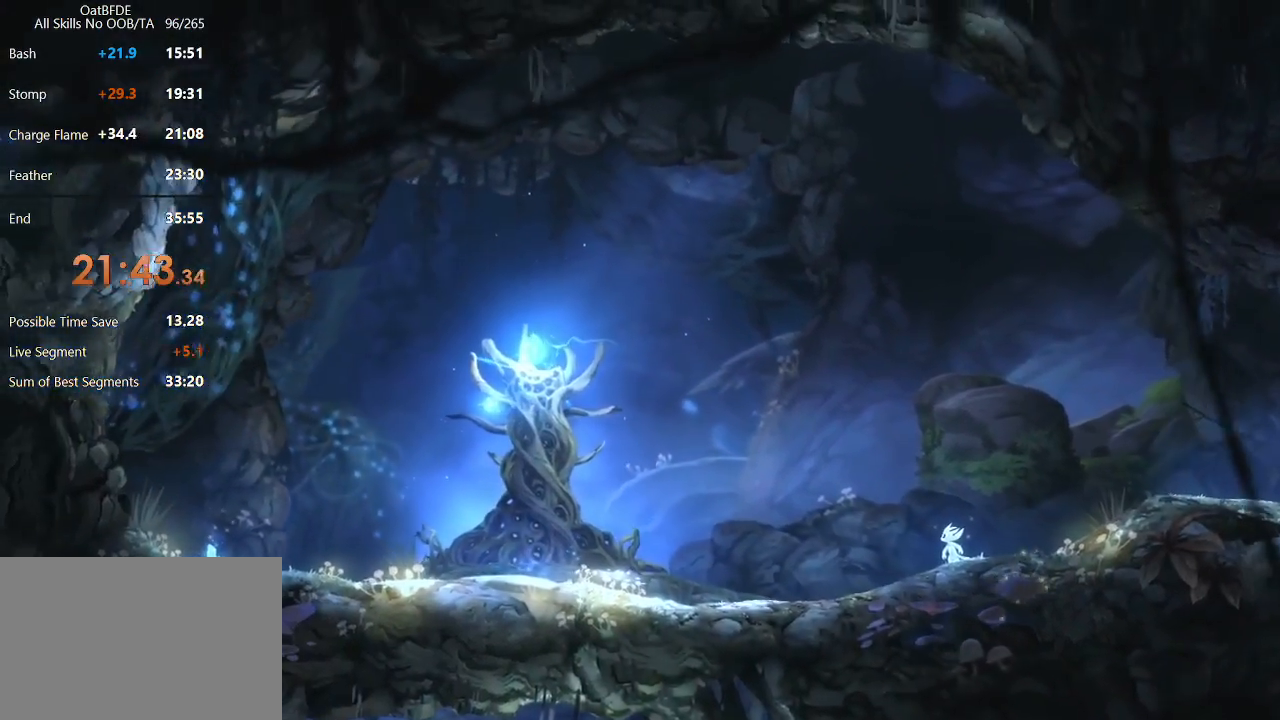
{"keys": ["left"], "mouse": ["left"], "mouse_move": "still", "events": [[100, "mouse_left", "up"], [183, "mouse_left", "down"], [283, "mouse_left", "up"], [367, "mouse_left", "down"]]}
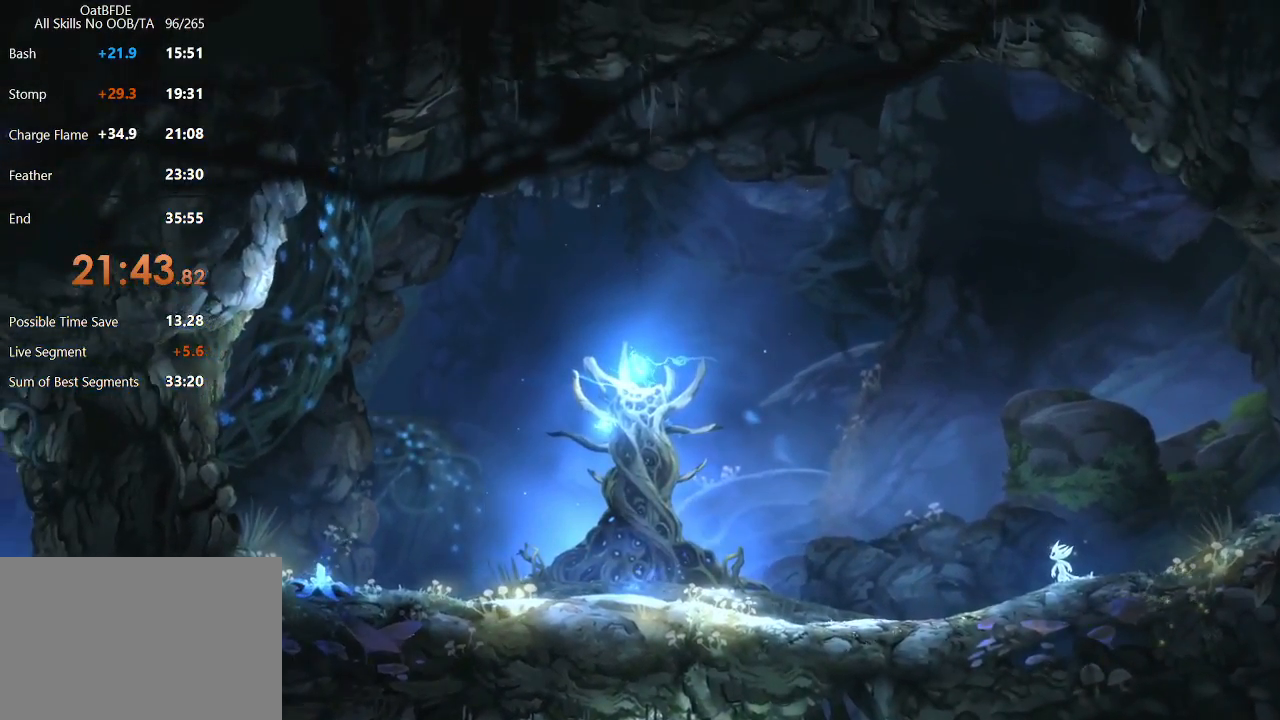
{"keys": ["left"], "mouse": [], "mouse_move": "still", "events": [[17, "mouse_left", "up"], [67, "mouse_left", "down"], [200, "mouse_left", "up"], [300, "mouse_left", "down"], [483, "mouse_left", "up"]]}
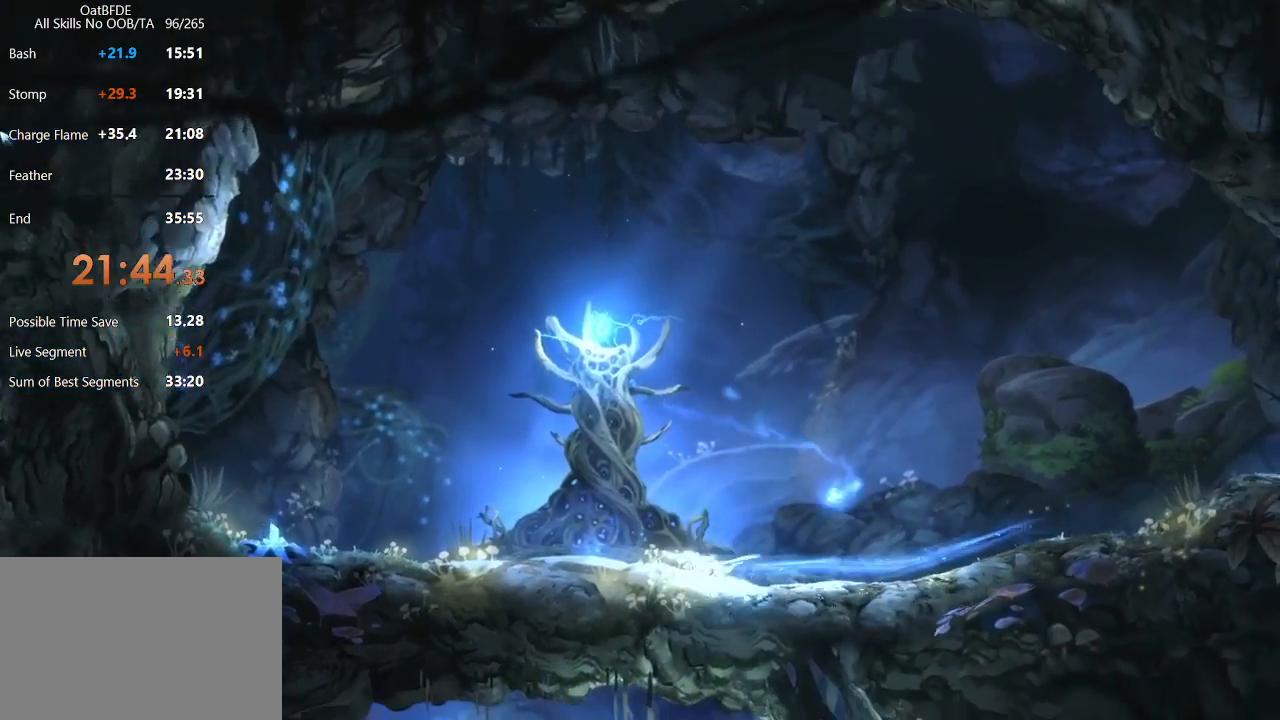
{"keys": [], "mouse": [], "mouse_move": "still", "events": [[267, "left", "up"]]}
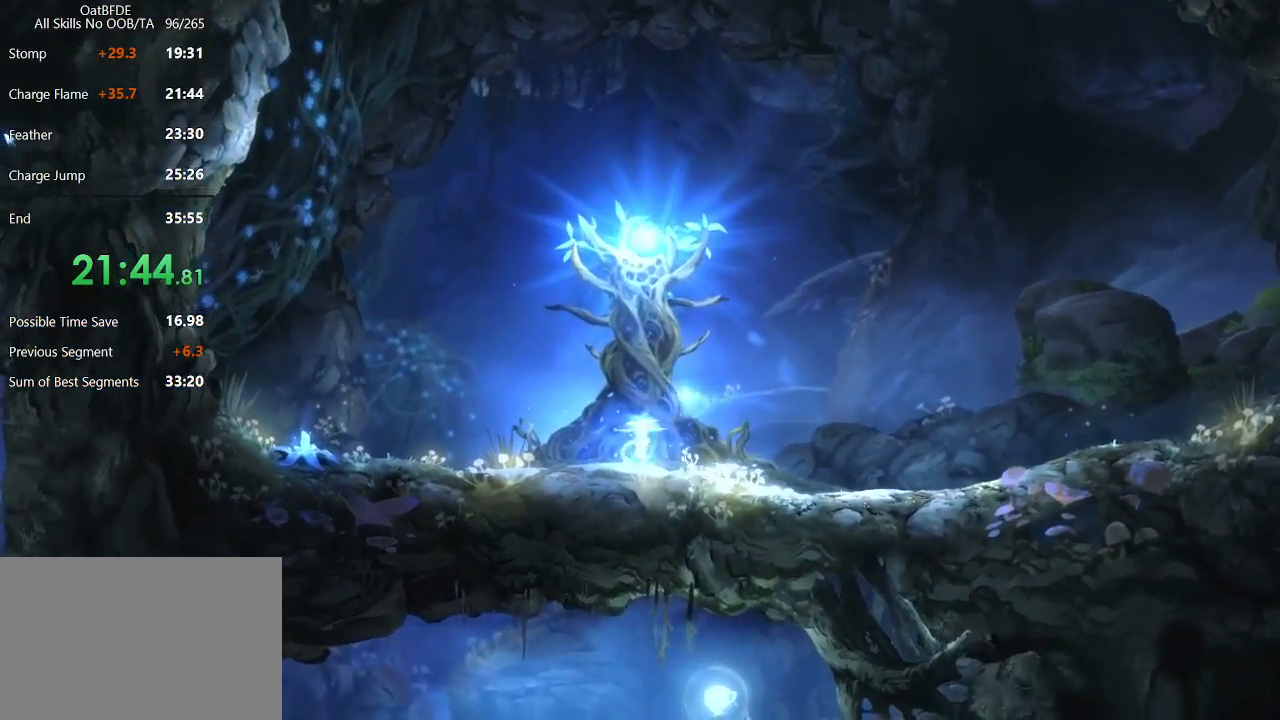
{"keys": [], "mouse": [], "mouse_move": "still", "events": []}
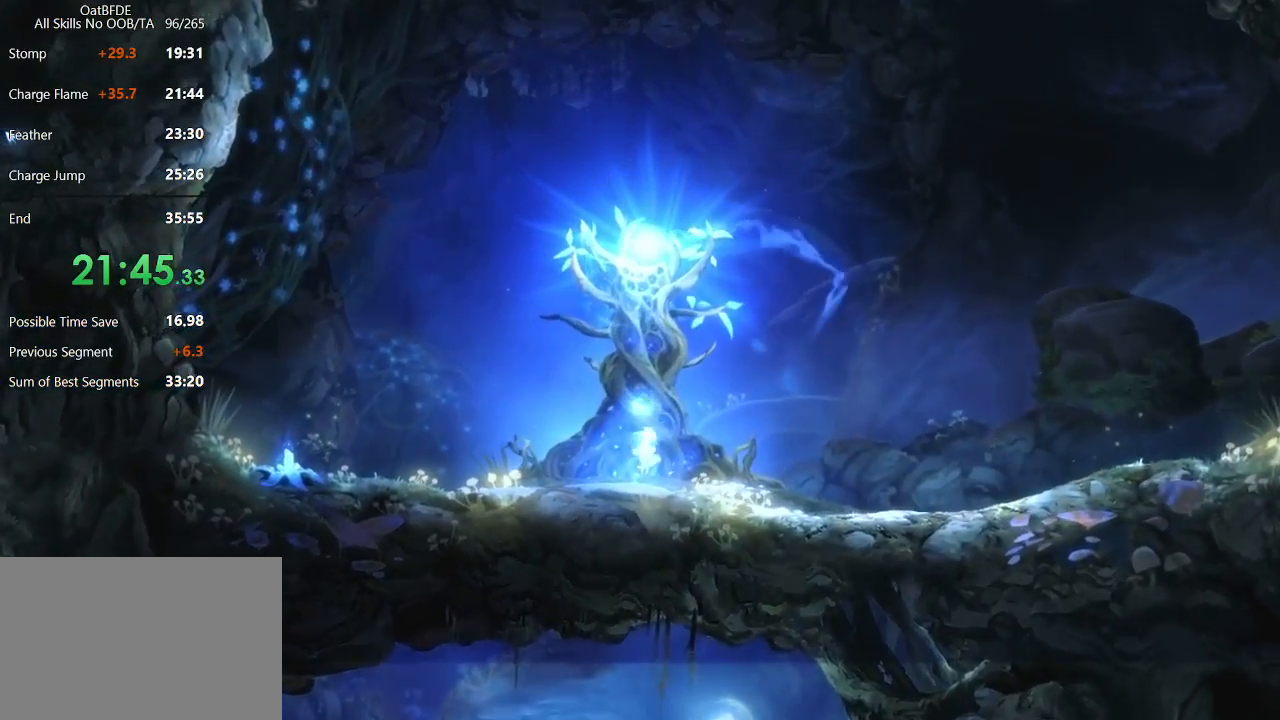
{"keys": [], "mouse": [], "mouse_move": "still", "events": []}
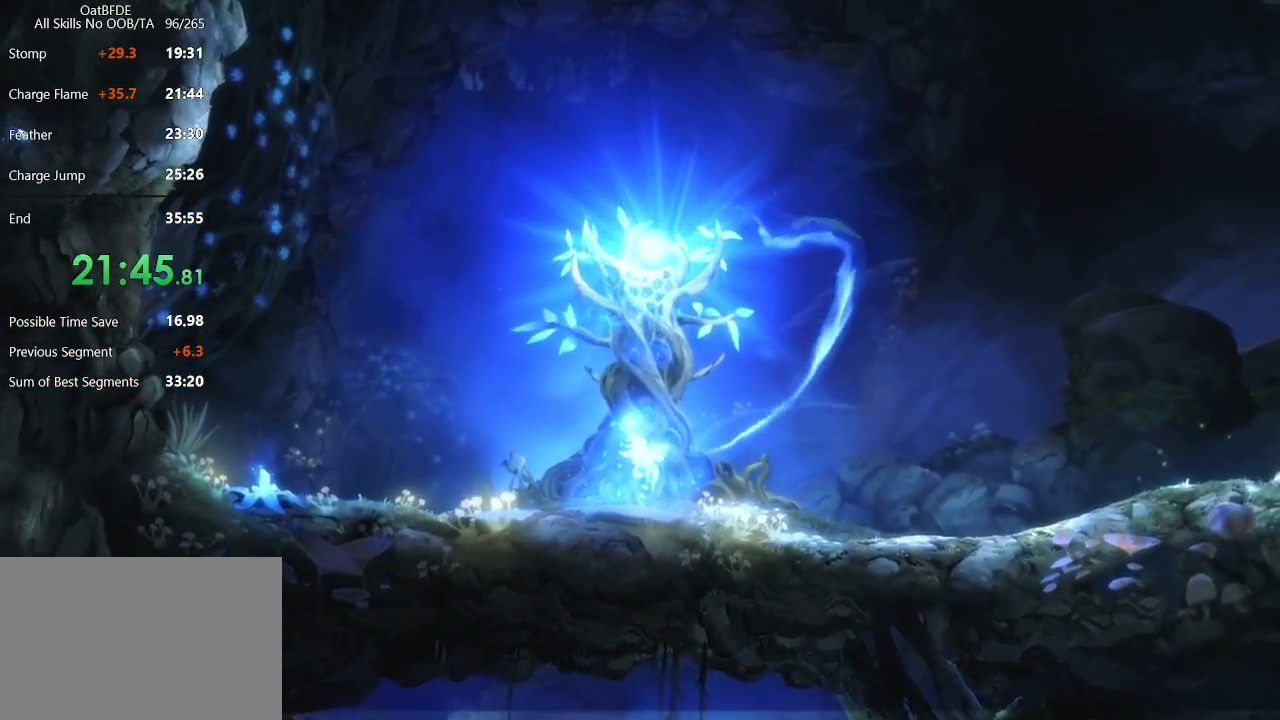
{"keys": ["right"], "mouse": [], "mouse_move": "right", "events": [[317, "right", "down"]]}
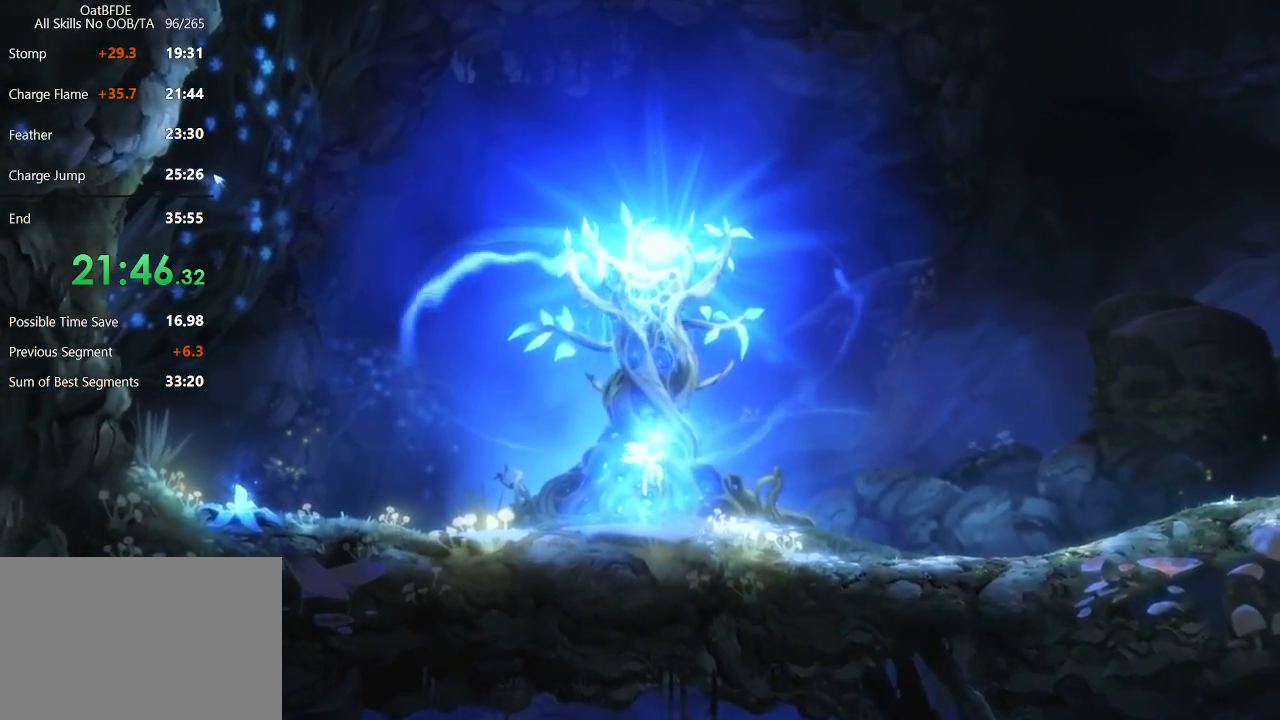
{"keys": ["right"], "mouse": [], "mouse_move": "still", "events": []}
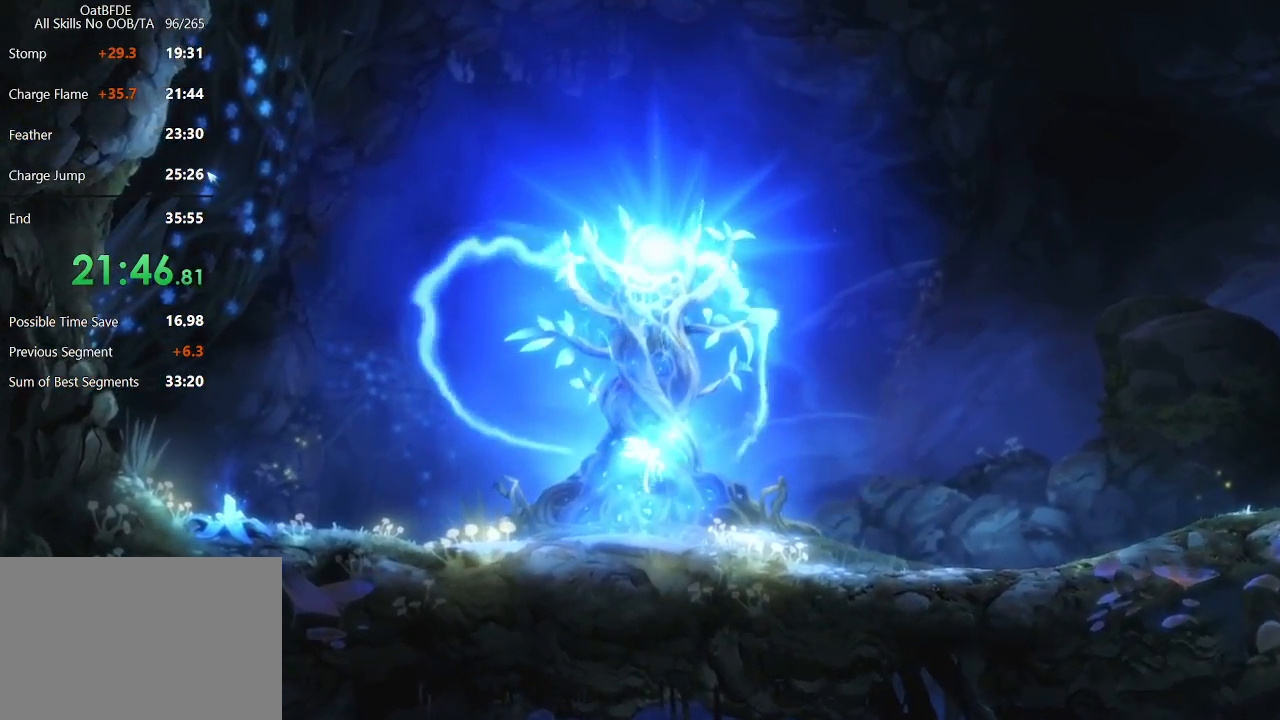
{"keys": ["right"], "mouse": [], "mouse_move": "still", "events": []}
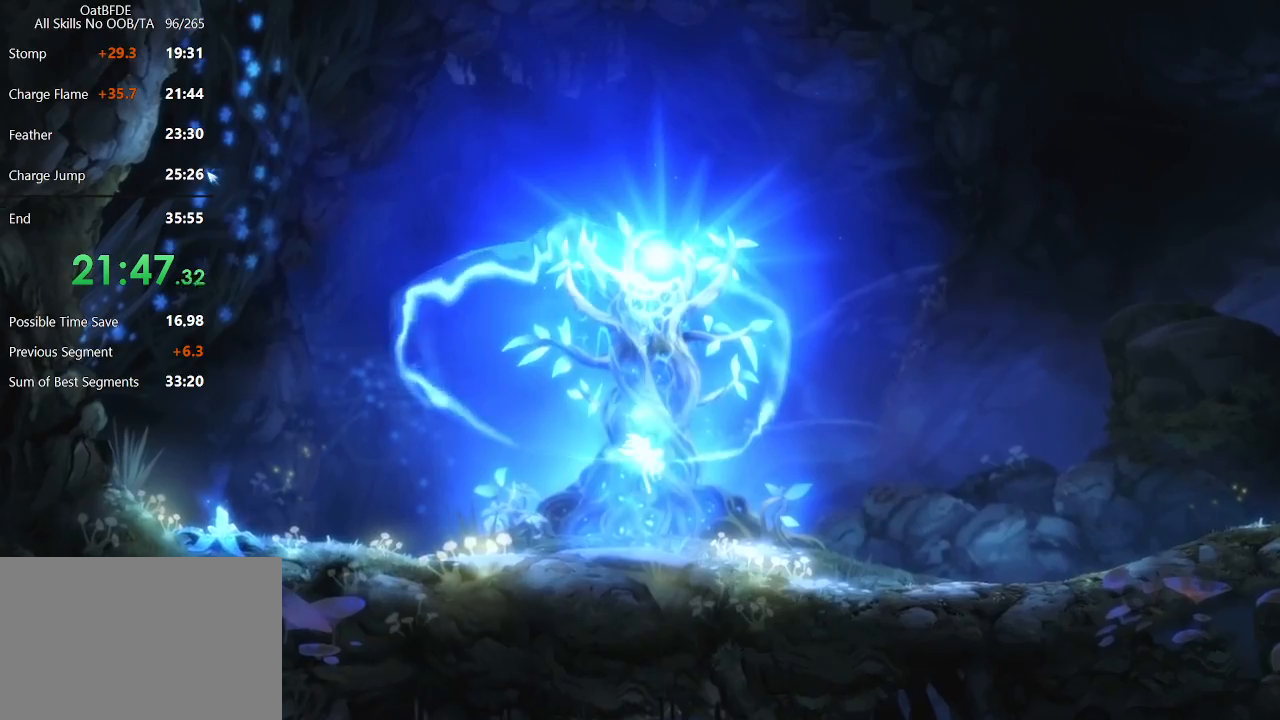
{"keys": ["right"], "mouse": [], "mouse_move": "still", "events": []}
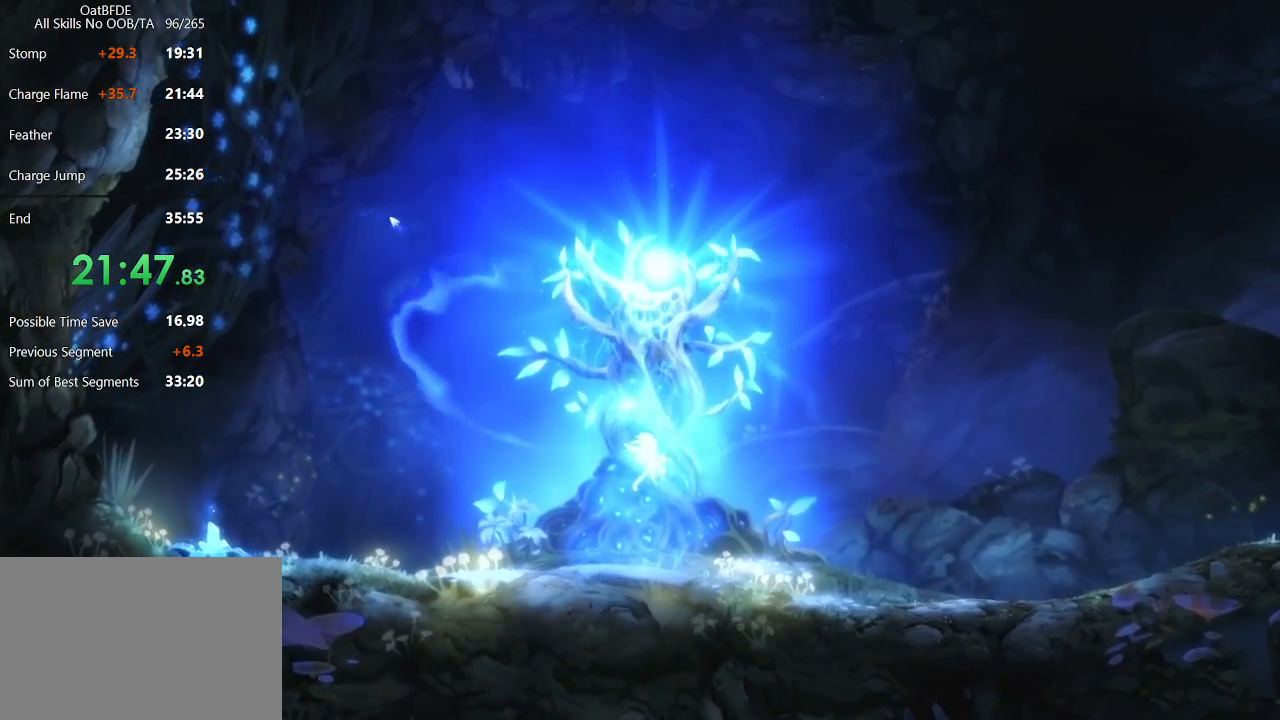
{"keys": ["right"], "mouse": [], "mouse_move": "still", "events": []}